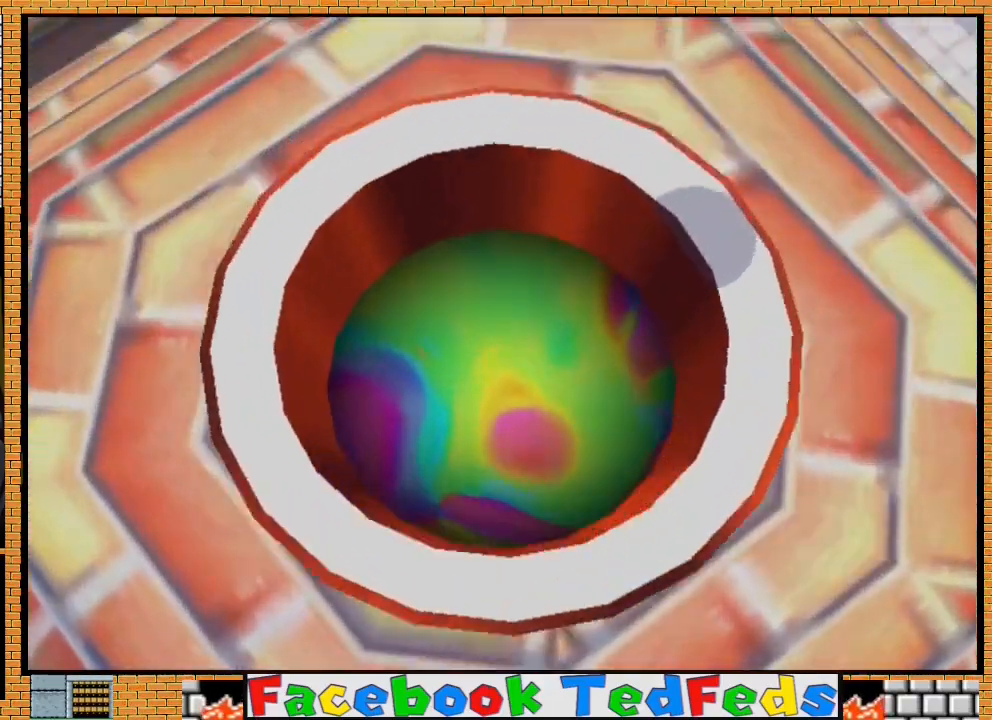
Gameplay with a controller (Xbox layout); each line is a JSON object with the inputs held at the frame after it (dt_ms = milliseconds from this image to that frame). "events" lists button and stick changes between this image and that frame as [ms after this image, input, new state], when the widget could be followed in between.
{"dt_ms": 500, "buttons": ["A"], "left_stick": "center", "right_stick": "center", "events": [[67, "A", "up"], [133, "A", "down"], [233, "A", "up"], [300, "A", "down"], [433, "A", "up"], [467, "A", "down"]]}
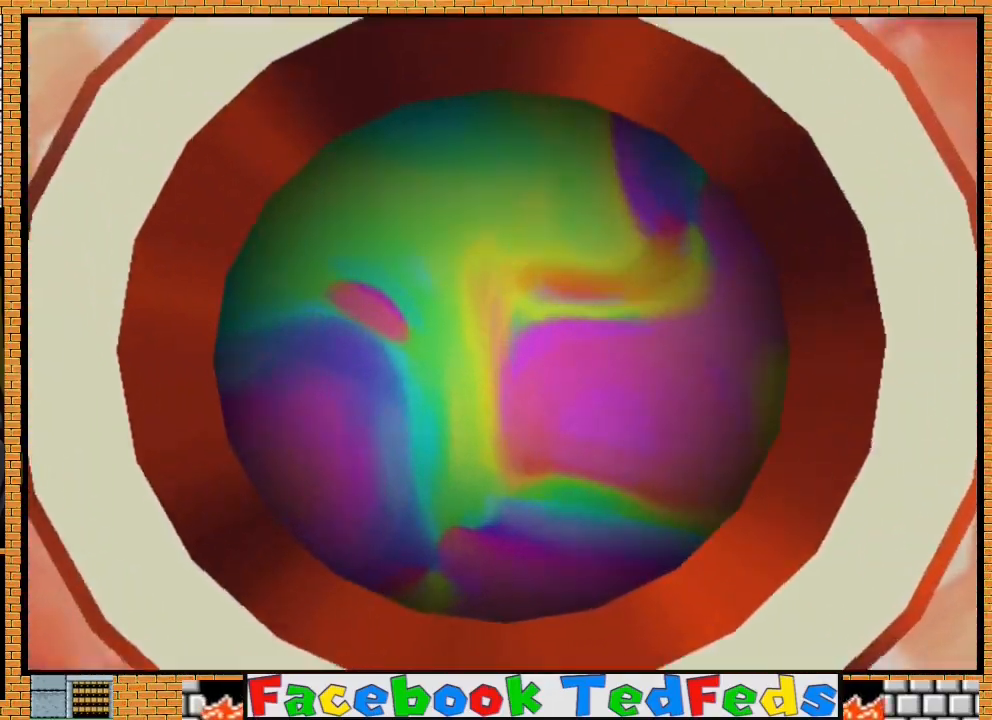
{"dt_ms": 500, "buttons": [], "left_stick": "center", "right_stick": "center", "events": [[100, "A", "up"], [200, "A", "down"], [267, "A", "up"], [367, "A", "down"], [433, "A", "up"]]}
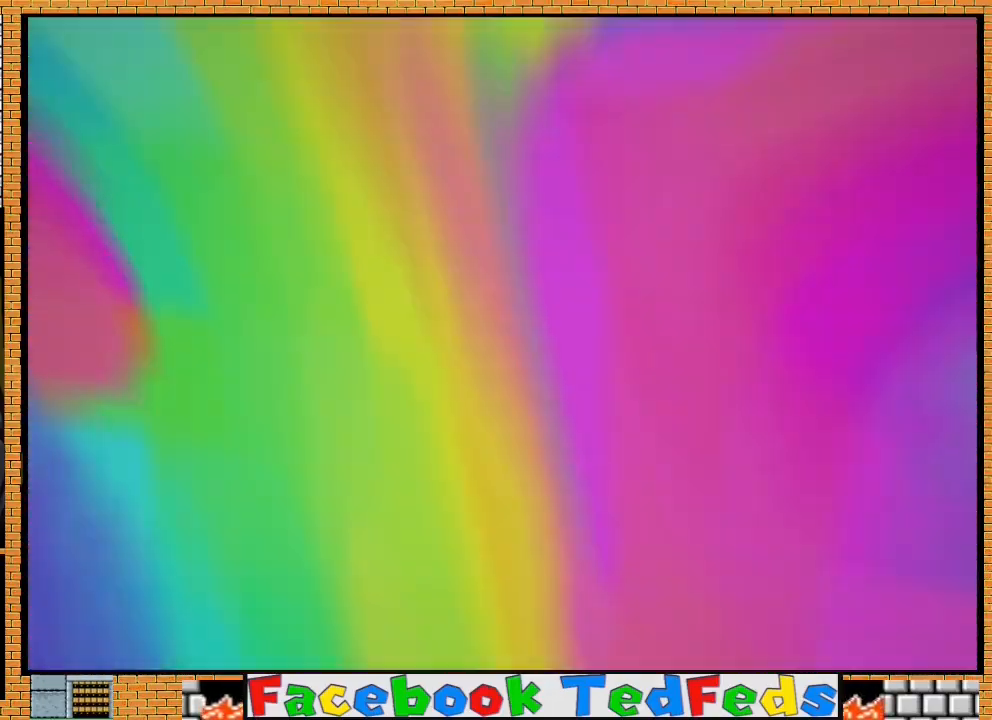
{"dt_ms": 500, "buttons": [], "left_stick": "center", "right_stick": "center", "events": [[33, "A", "down"], [133, "A", "up"], [200, "A", "down"], [333, "A", "up"], [400, "A", "down"], [500, "A", "up"]]}
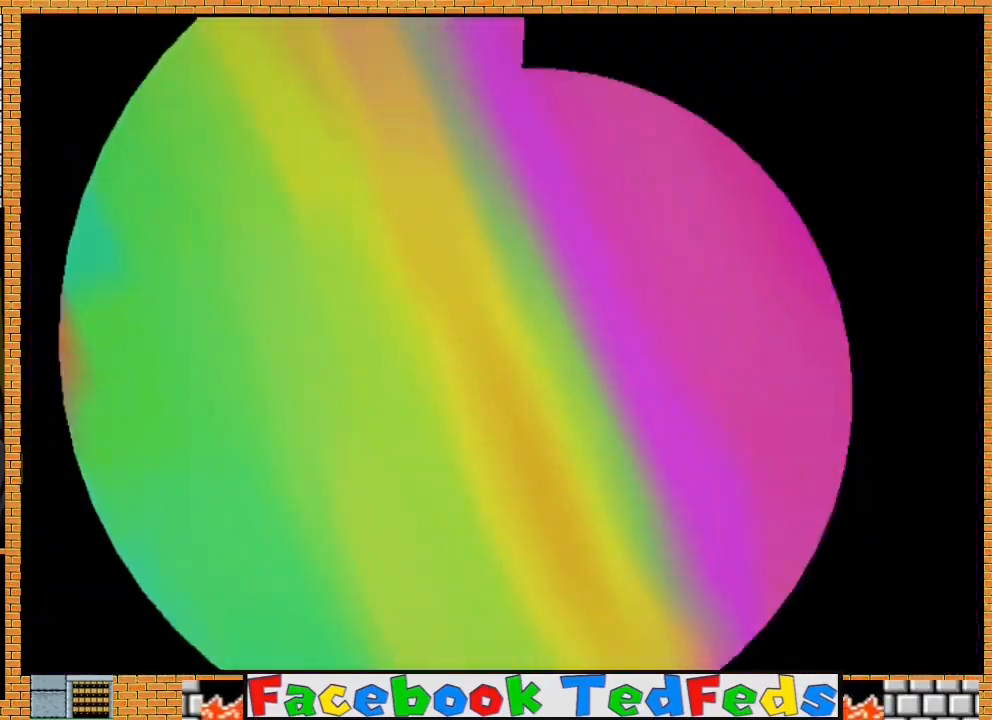
{"dt_ms": 500, "buttons": ["A"], "left_stick": "center", "right_stick": "center", "events": [[67, "A", "down"], [167, "A", "up"], [267, "A", "down"], [333, "A", "up"], [433, "A", "down"]]}
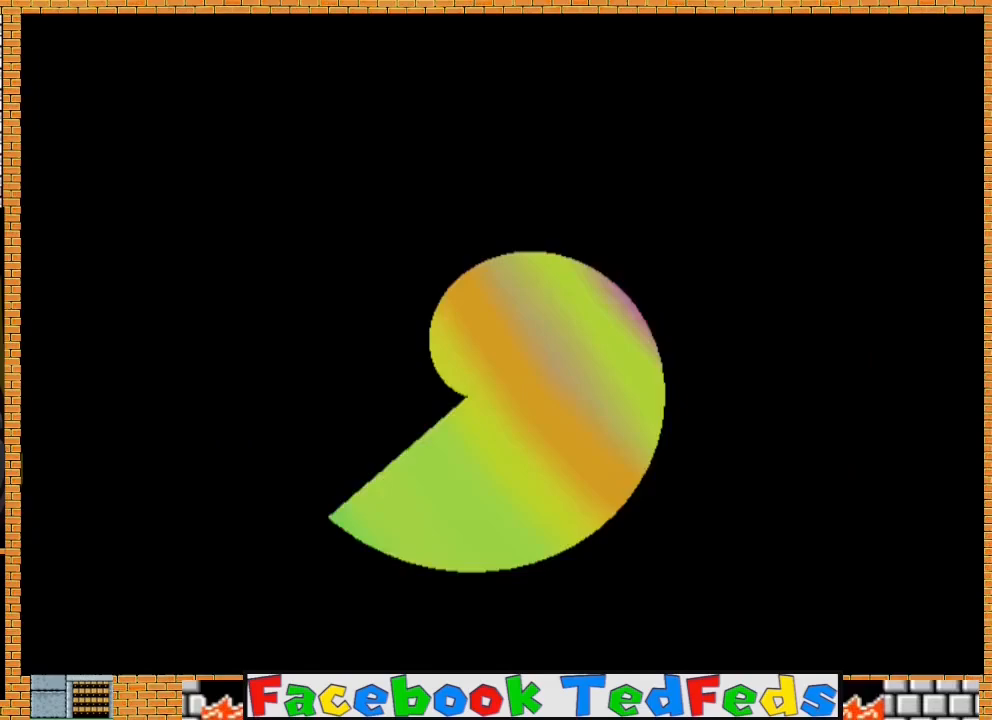
{"dt_ms": 500, "buttons": ["A"], "left_stick": "center", "right_stick": "center", "events": [[33, "A", "up"], [133, "A", "down"], [233, "A", "up"], [300, "A", "down"], [400, "A", "up"], [500, "A", "down"]]}
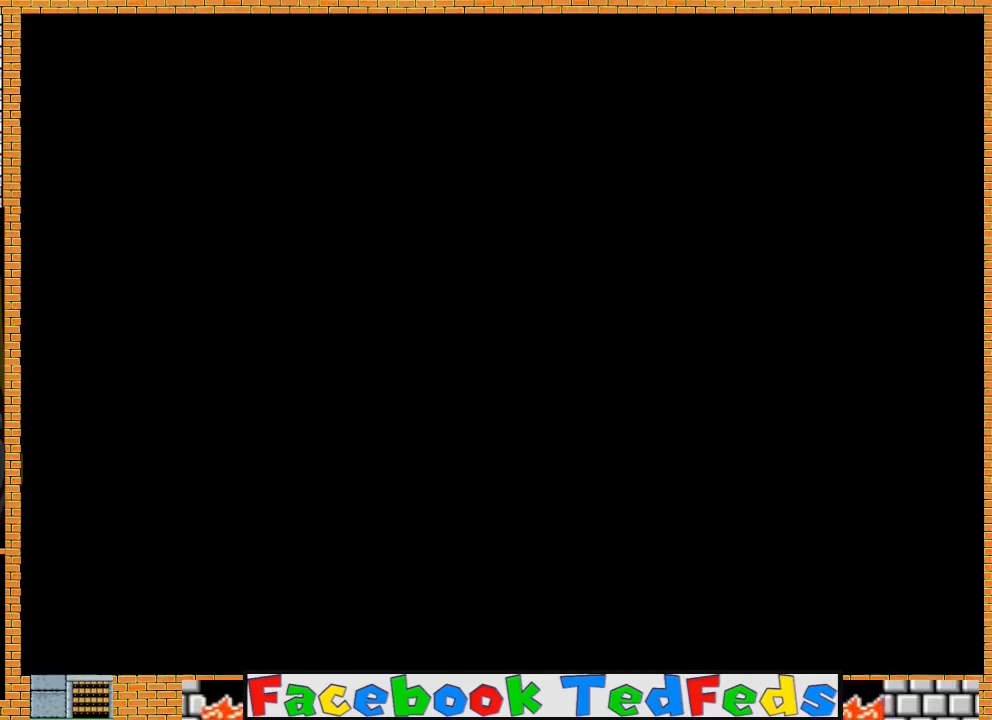
{"dt_ms": 500, "buttons": [], "left_stick": "center", "right_stick": "center", "events": [[100, "A", "up"], [167, "A", "down"], [267, "A", "up"], [367, "A", "down"], [467, "A", "up"]]}
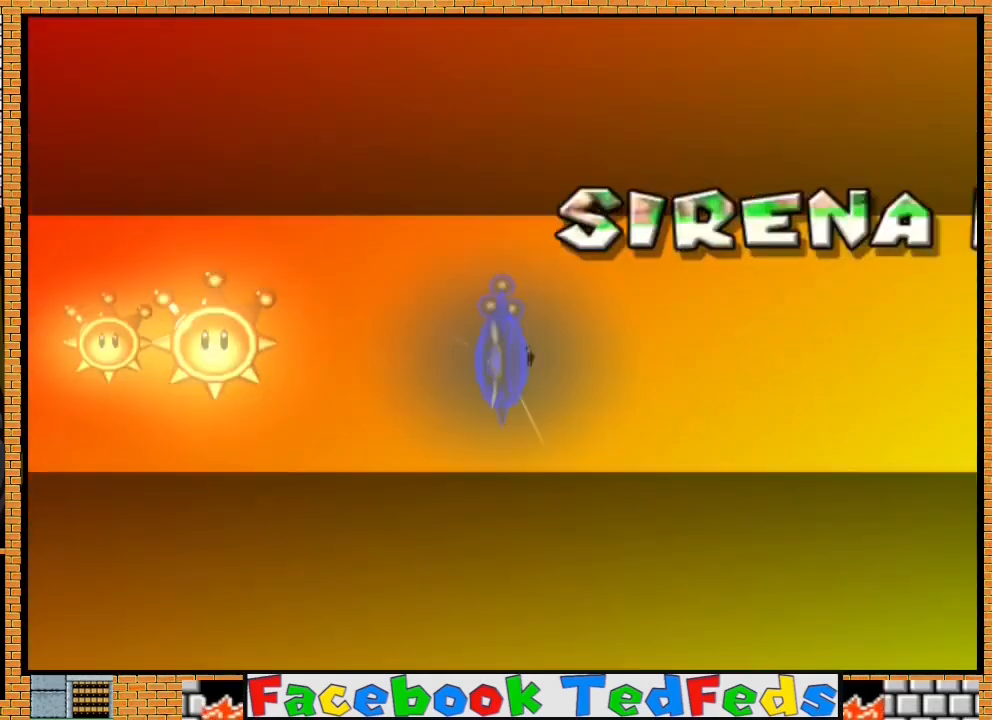
{"dt_ms": 500, "buttons": [], "left_stick": "center", "right_stick": "center", "events": [[33, "A", "down"], [133, "A", "up"], [200, "A", "down"], [300, "A", "up"], [367, "A", "down"], [433, "A", "up"]]}
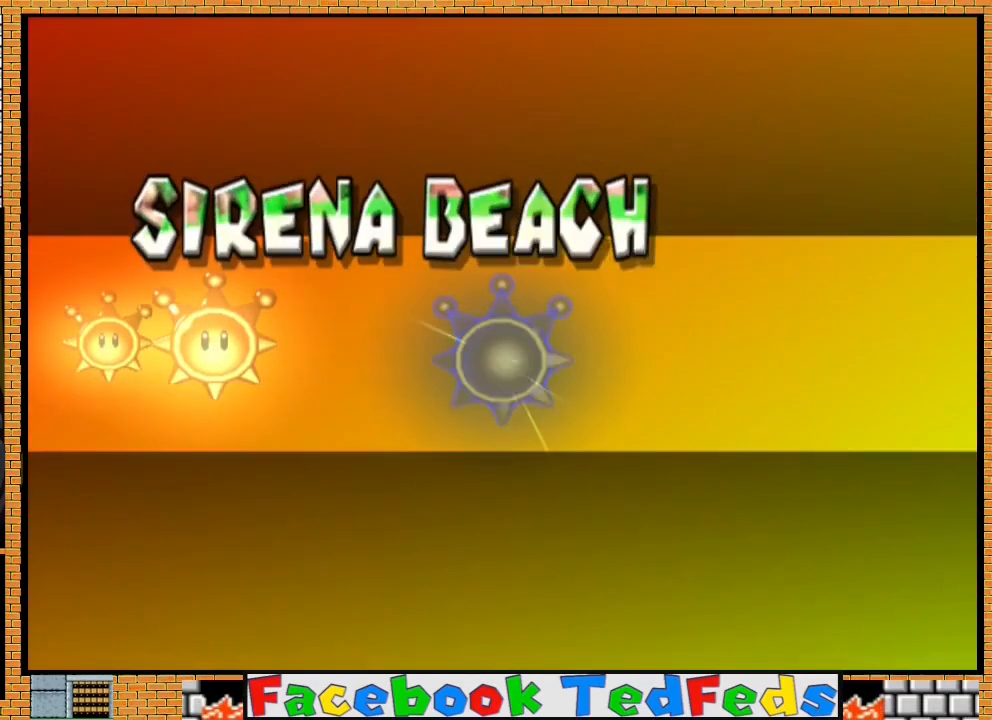
{"dt_ms": 500, "buttons": [], "left_stick": "center", "right_stick": "center", "events": [[33, "A", "down"], [67, "A", "up"], [167, "A", "down"], [233, "A", "up"], [267, "A", "down"], [367, "A", "up"], [433, "A", "down"], [500, "A", "up"]]}
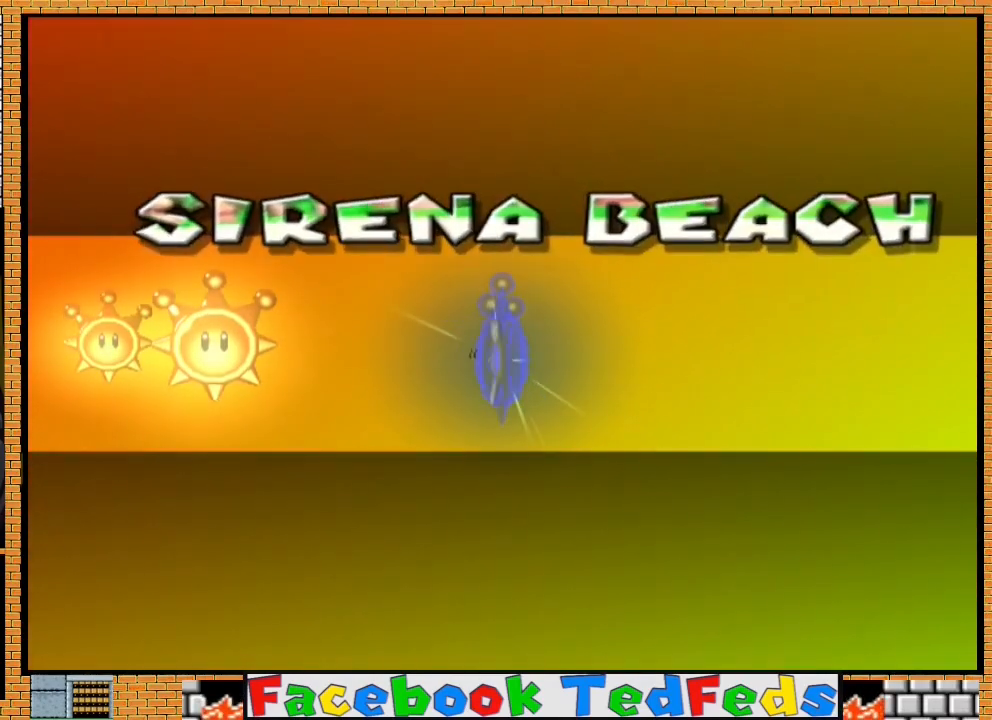
{"dt_ms": 500, "buttons": ["A"], "left_stick": "center", "right_stick": "center", "events": [[100, "A", "down"], [267, "A", "up"], [367, "A", "down"], [400, "A", "up"], [500, "A", "down"]]}
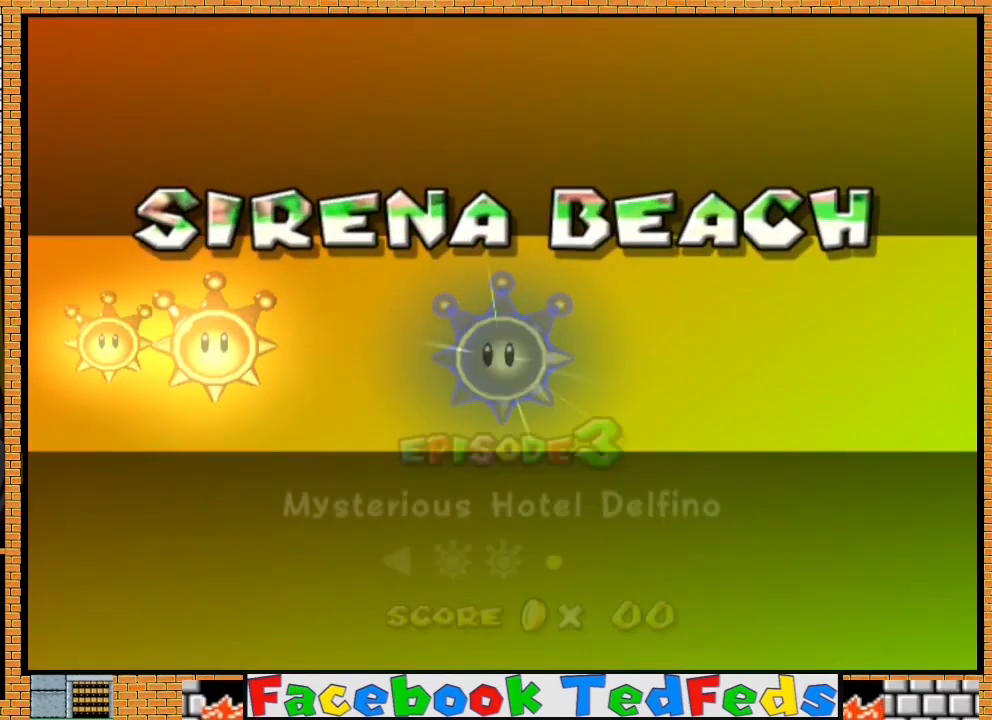
{"dt_ms": 500, "buttons": ["A"], "left_stick": "center", "right_stick": "center", "events": [[100, "A", "up"], [167, "A", "down"], [233, "A", "up"], [333, "A", "down"], [400, "A", "up"], [467, "A", "down"]]}
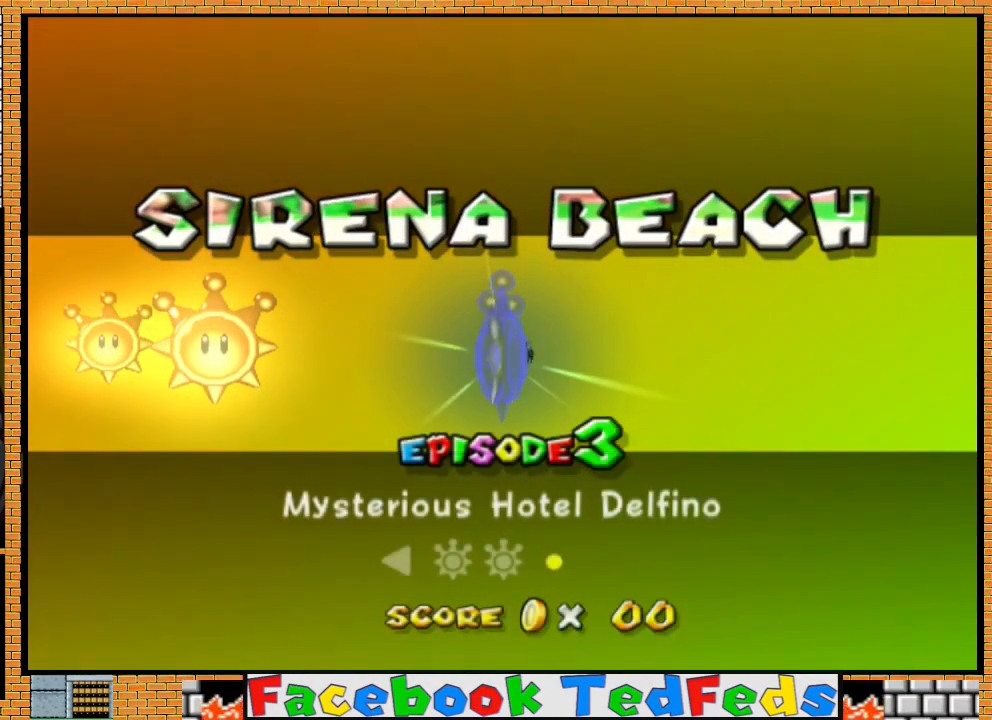
{"dt_ms": 500, "buttons": [], "left_stick": "center", "right_stick": "center", "events": [[33, "A", "up"], [100, "A", "down"], [200, "A", "up"], [267, "A", "down"], [333, "A", "up"], [433, "A", "down"], [500, "A", "up"]]}
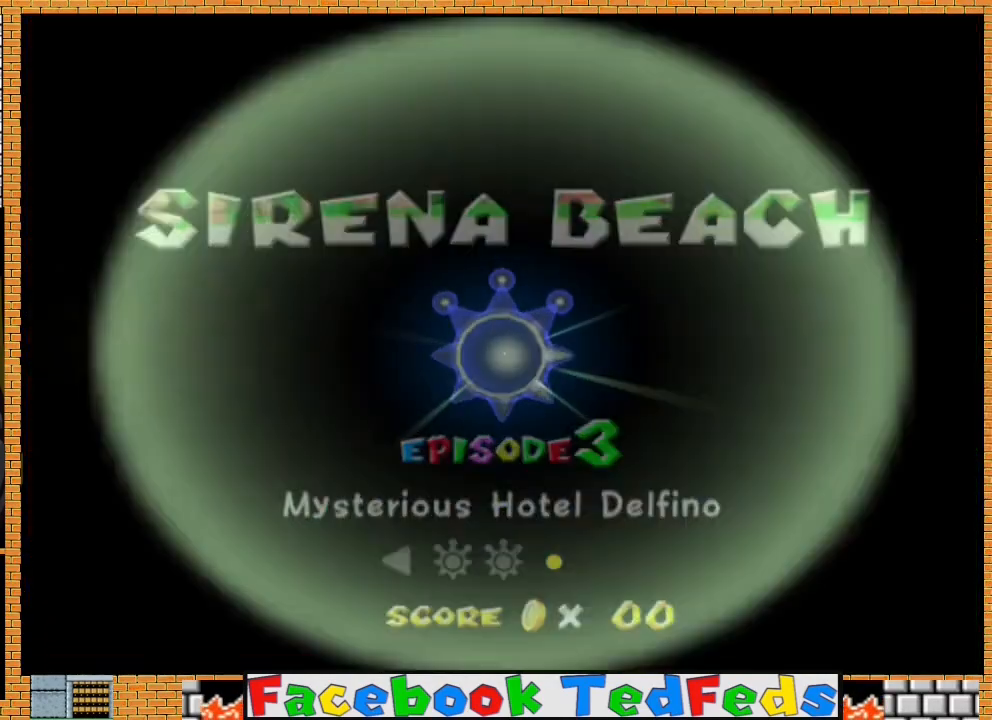
{"dt_ms": 500, "buttons": [], "left_stick": "center", "right_stick": "center", "events": []}
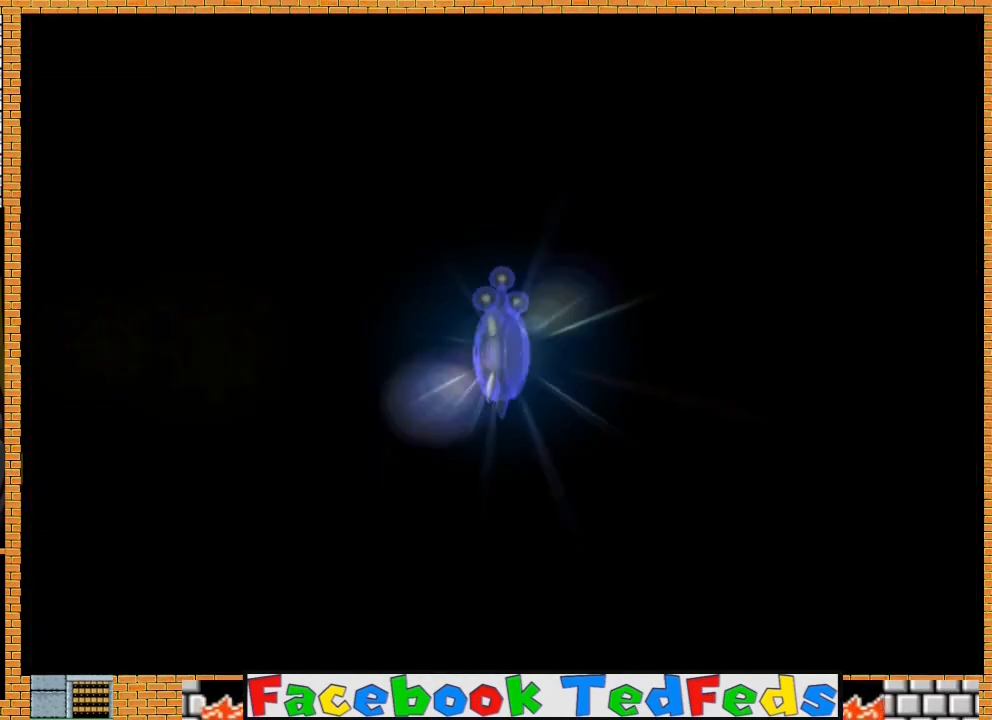
{"dt_ms": 500, "buttons": ["A"], "left_stick": "center", "right_stick": "center", "events": [[400, "A", "down"]]}
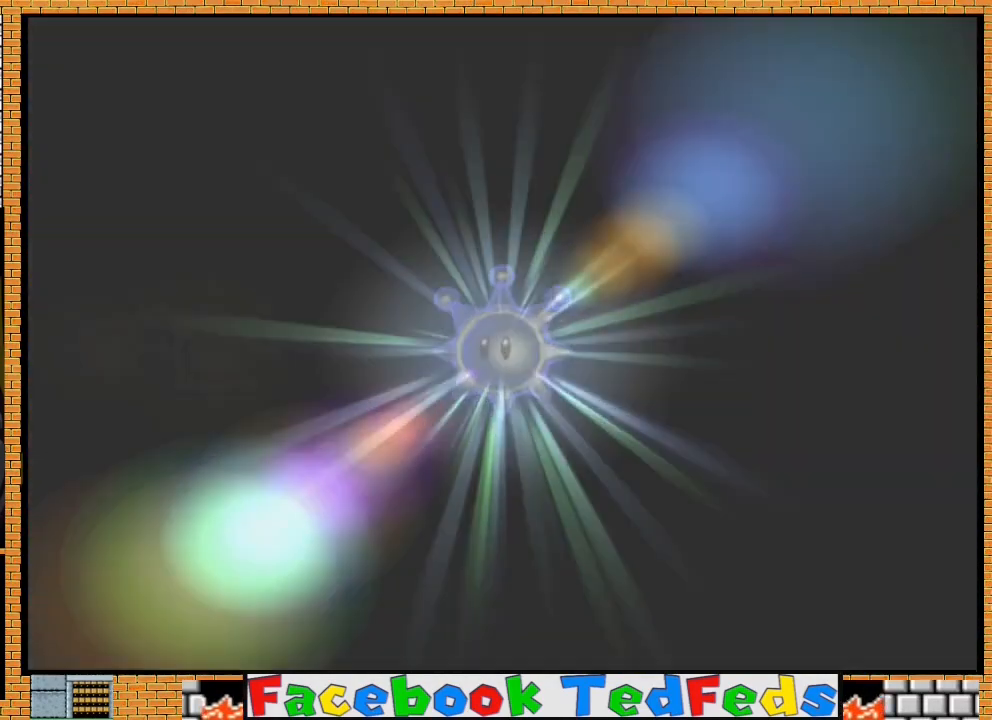
{"dt_ms": 500, "buttons": [], "left_stick": "center", "right_stick": "center", "events": [[67, "A", "up"], [100, "A", "down"], [233, "A", "up"], [333, "A", "down"], [433, "A", "up"]]}
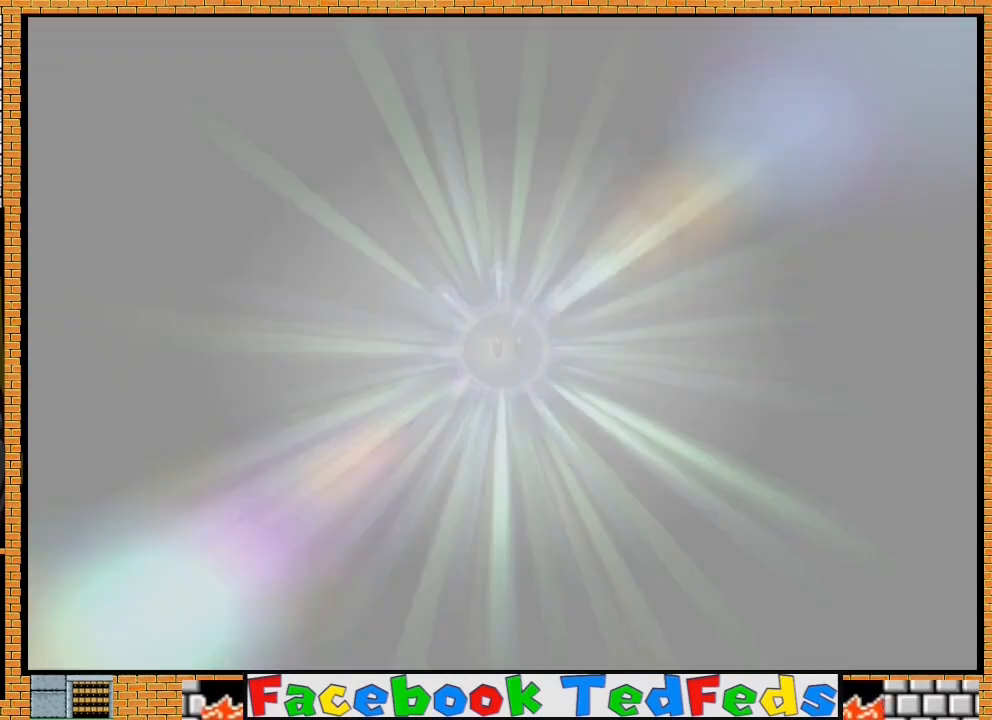
{"dt_ms": 500, "buttons": [], "left_stick": "center", "right_stick": "center", "events": [[33, "A", "down"], [133, "A", "up"], [200, "A", "down"], [300, "A", "up"], [400, "A", "down"], [500, "A", "up"]]}
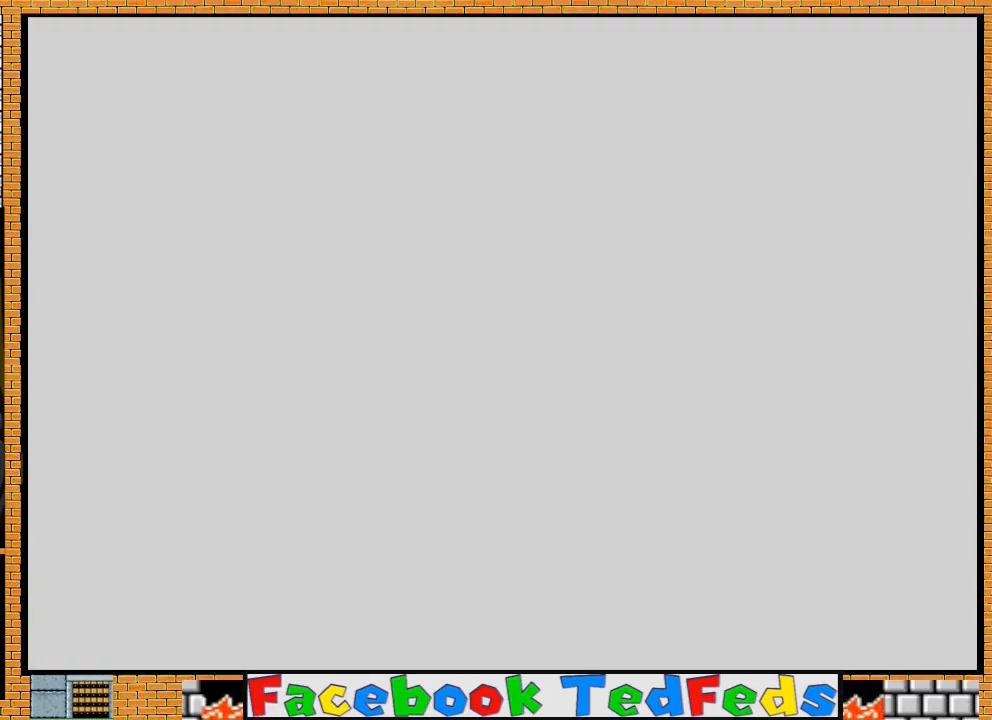
{"dt_ms": 500, "buttons": [], "left_stick": "center", "right_stick": "center", "events": [[67, "A", "down"], [167, "A", "up"], [233, "A", "down"], [333, "A", "up"], [433, "A", "down"], [500, "A", "up"]]}
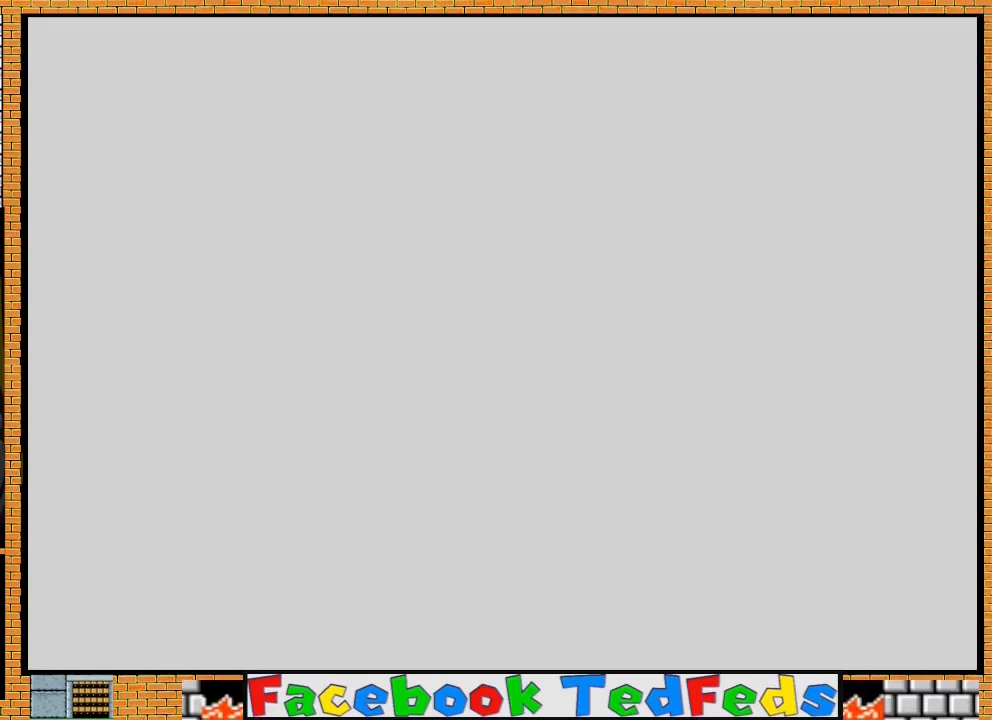
{"dt_ms": 500, "buttons": [], "left_stick": "center", "right_stick": "center", "events": [[67, "A", "down"], [167, "A", "up"], [233, "A", "down"], [300, "A", "up"], [400, "A", "down"], [467, "A", "up"]]}
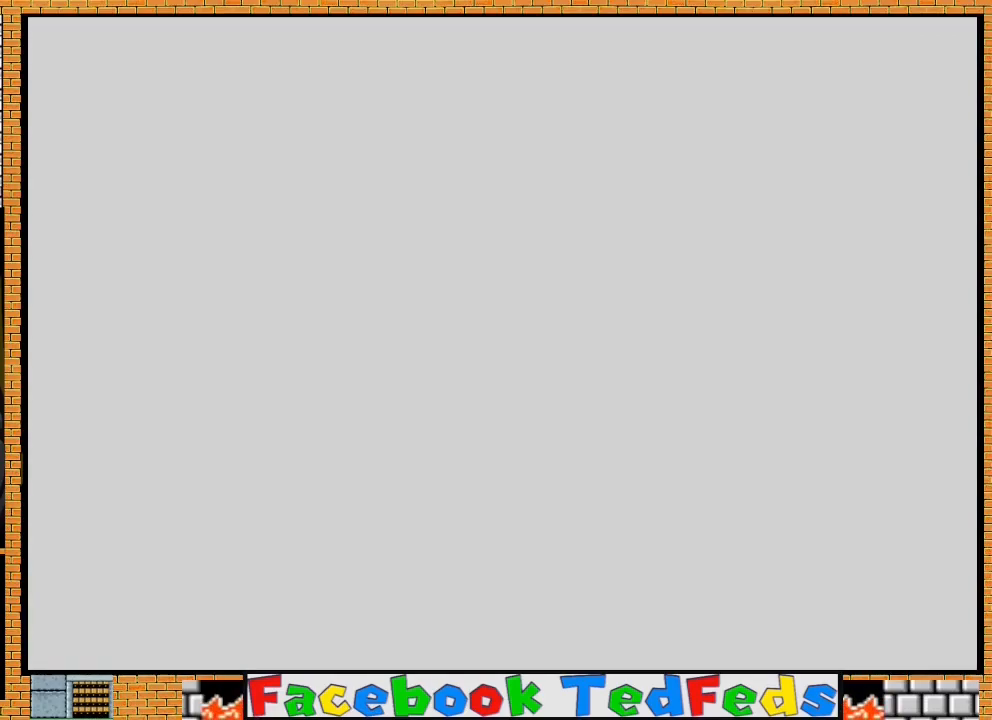
{"dt_ms": 500, "buttons": [], "left_stick": "center", "right_stick": "center", "events": [[33, "A", "down"], [133, "A", "up"], [200, "A", "down"], [267, "A", "up"], [367, "A", "down"], [433, "A", "up"]]}
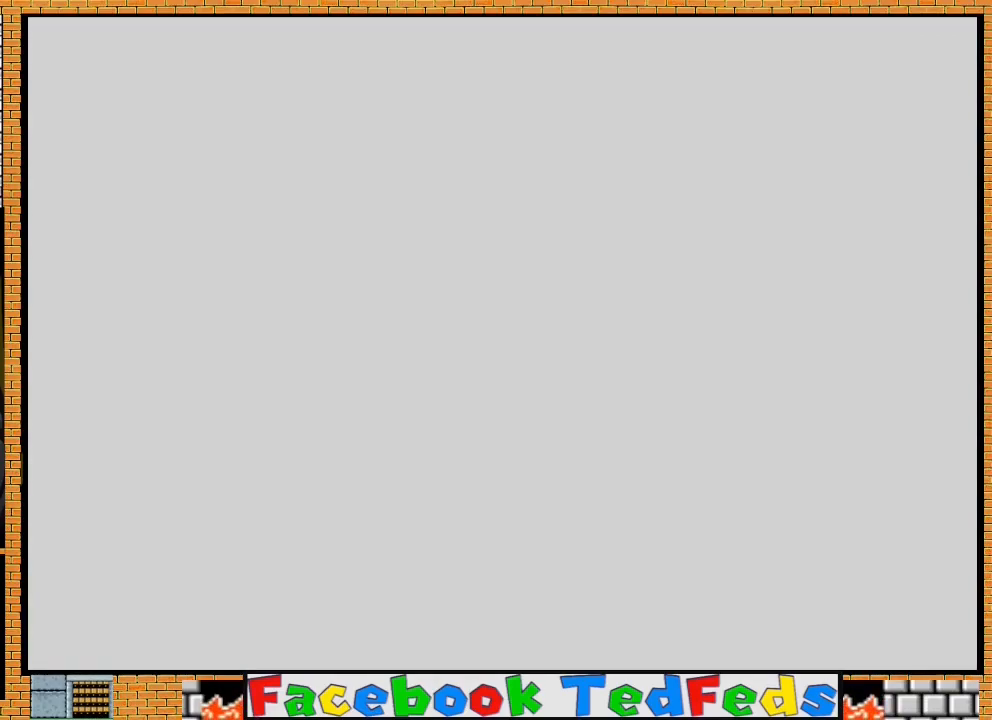
{"dt_ms": 500, "buttons": [], "left_stick": "center", "right_stick": "center", "events": [[33, "A", "down"], [133, "A", "up"], [200, "A", "down"], [300, "A", "up"], [367, "A", "down"], [433, "A", "up"]]}
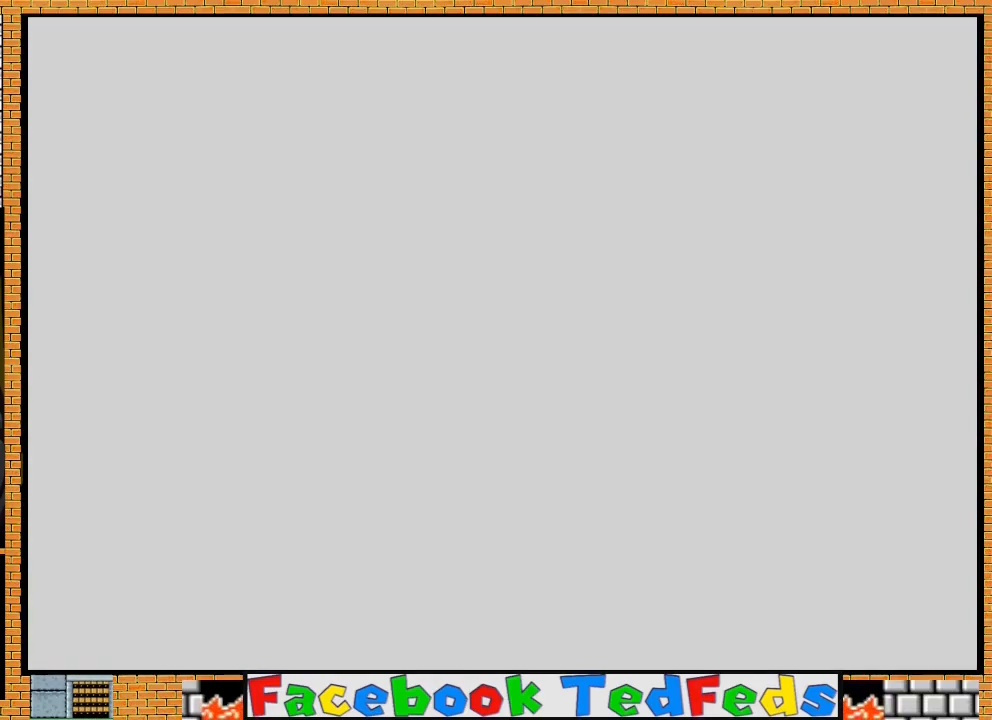
{"dt_ms": 500, "buttons": ["A"], "left_stick": "center", "right_stick": "center", "events": [[33, "A", "down"], [100, "A", "up"], [167, "A", "down"], [267, "A", "up"], [333, "A", "down"], [400, "A", "up"], [433, "A", "down"]]}
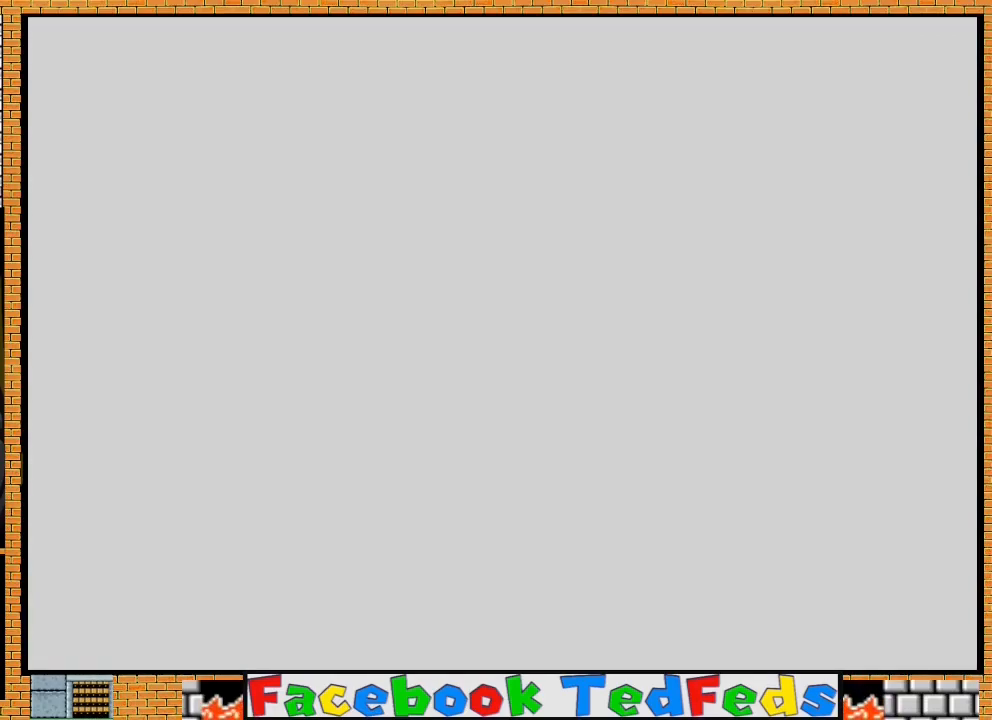
{"dt_ms": 500, "buttons": [], "left_stick": "center", "right_stick": "center", "events": [[33, "A", "up"], [100, "A", "down"], [167, "A", "up"], [267, "A", "down"], [333, "A", "up"], [400, "A", "down"], [500, "A", "up"]]}
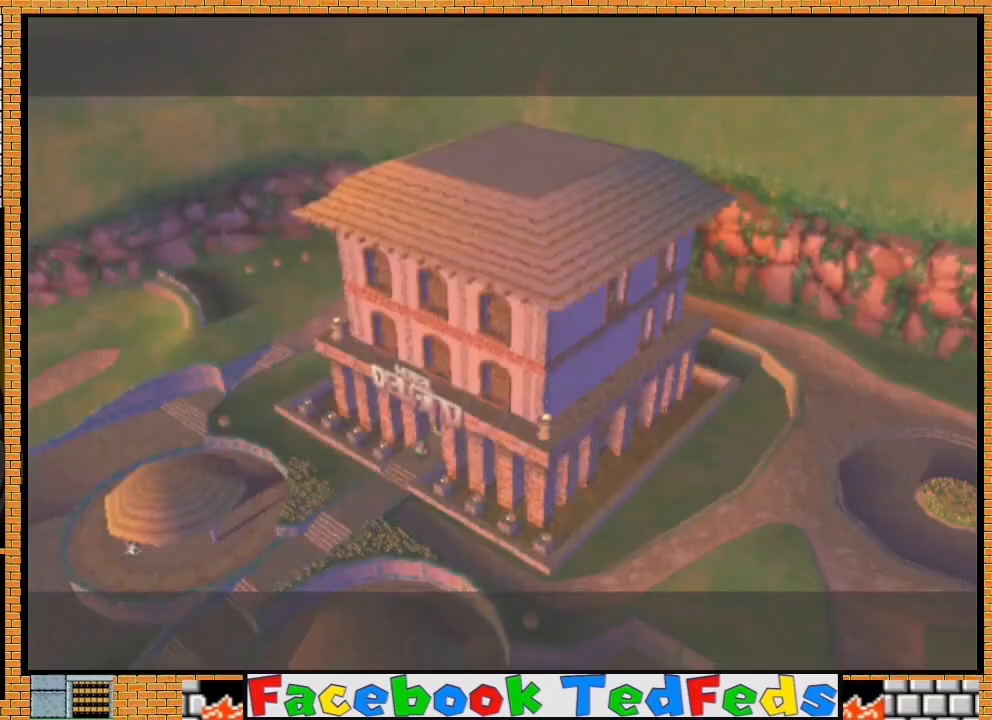
{"dt_ms": 500, "buttons": ["A"], "left_stick": "center", "right_stick": "center", "events": [[67, "A", "down"], [133, "A", "up"], [233, "A", "down"], [300, "A", "up"], [333, "A", "down"], [433, "A", "up"], [500, "A", "down"]]}
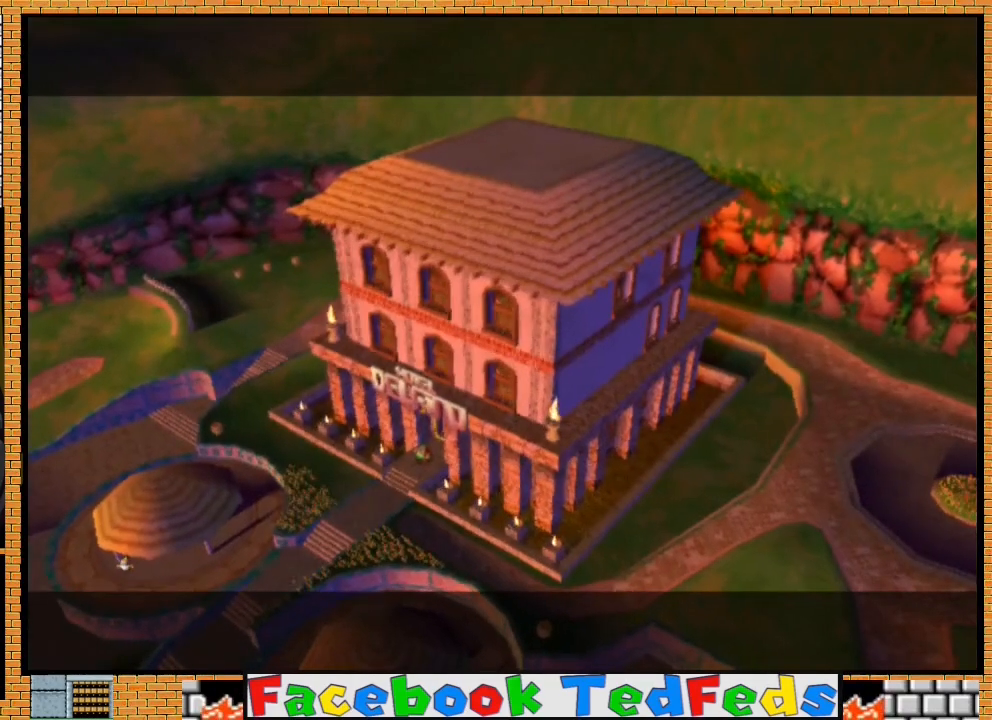
{"dt_ms": 500, "buttons": [], "left_stick": "center", "right_stick": "center", "events": [[67, "A", "up"], [167, "A", "down"], [233, "A", "up"], [300, "A", "down"], [367, "A", "up"], [433, "A", "down"], [500, "A", "up"]]}
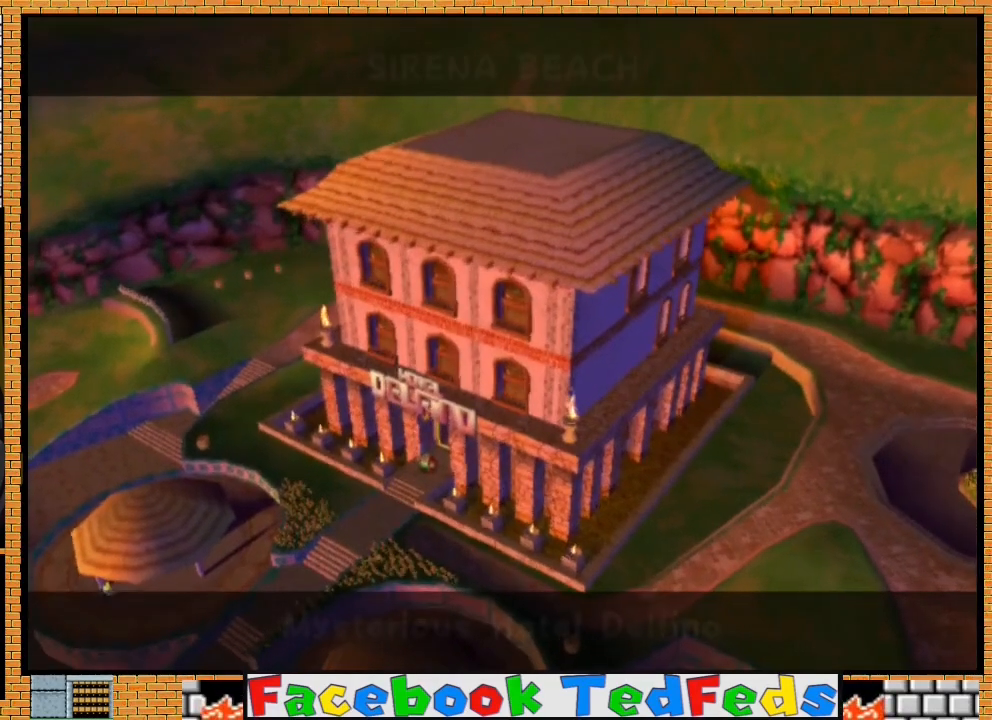
{"dt_ms": 500, "buttons": [], "left_stick": "center", "right_stick": "center", "events": [[67, "A", "down"], [133, "A", "up"], [233, "A", "down"], [333, "A", "up"], [367, "A", "down"], [467, "A", "up"]]}
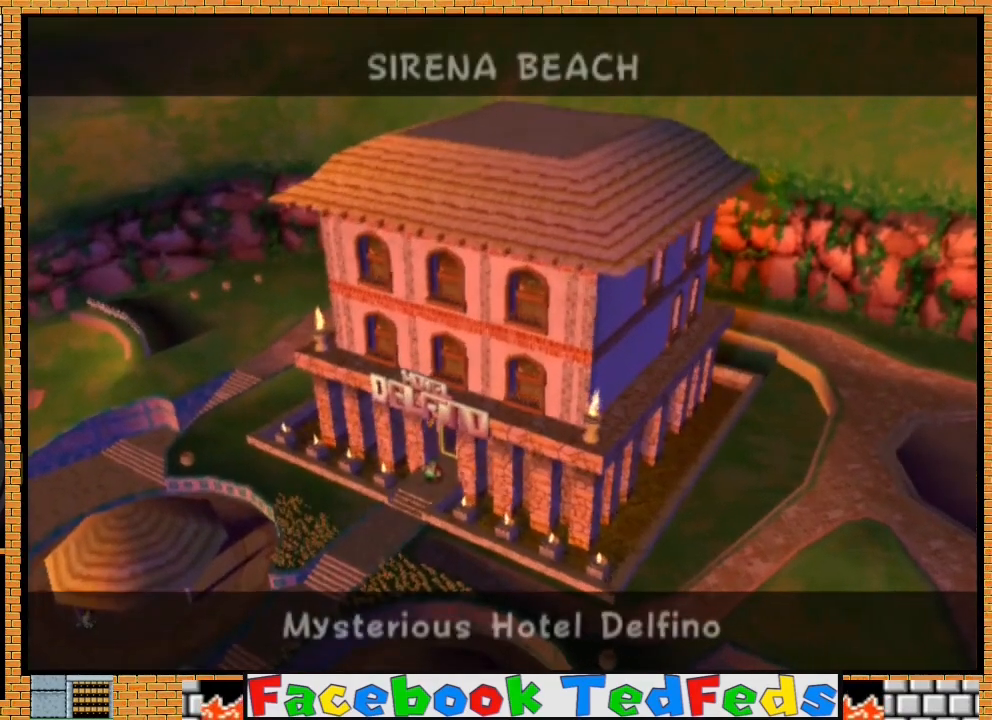
{"dt_ms": 500, "buttons": [], "left_stick": "center", "right_stick": "center", "events": [[33, "A", "down"], [100, "A", "up"], [200, "A", "down"], [267, "A", "up"], [333, "A", "down"], [367, "X", "down"], [500, "A", "up"], [500, "X", "up"]]}
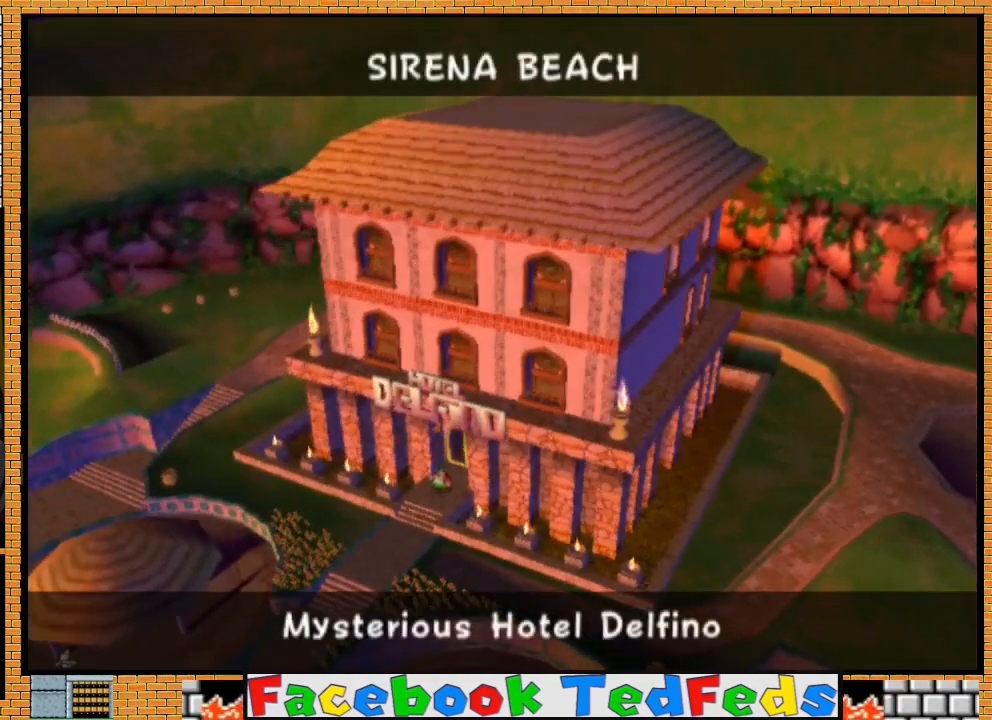
{"dt_ms": 500, "buttons": ["A"], "left_stick": "center", "right_stick": "center", "events": [[67, "A", "down"], [67, "X", "down"], [167, "A", "up"], [167, "X", "up"], [233, "A", "down"], [267, "X", "down"], [333, "A", "up"], [333, "X", "up"], [400, "A", "down"], [433, "X", "down"], [500, "X", "up"]]}
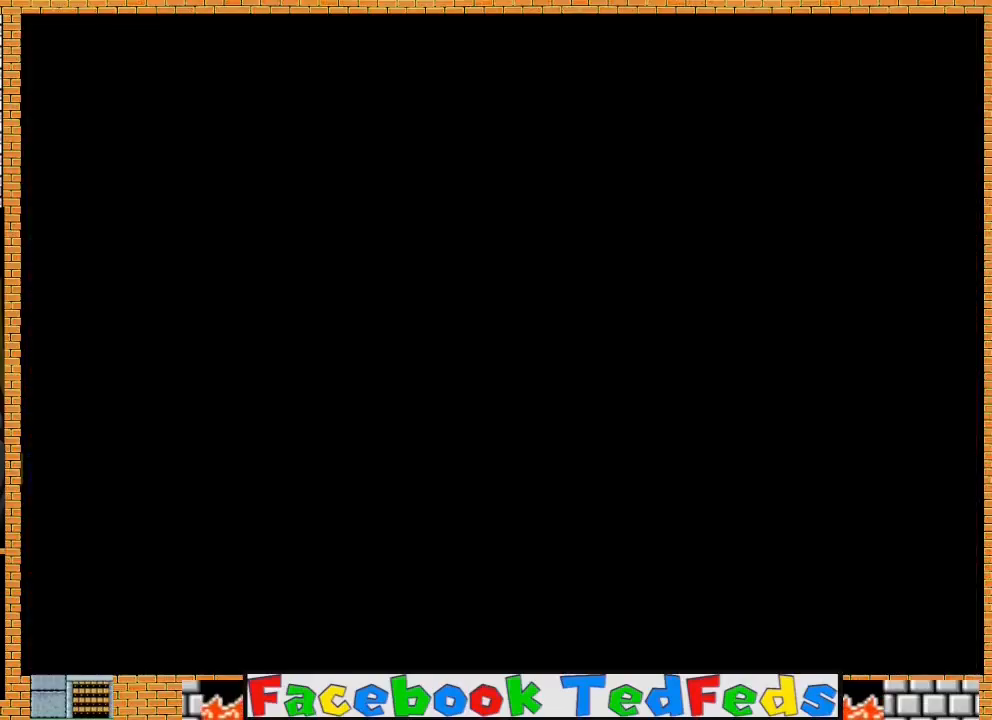
{"dt_ms": 500, "buttons": [], "left_stick": "center", "right_stick": "center", "events": [[33, "A", "up"]]}
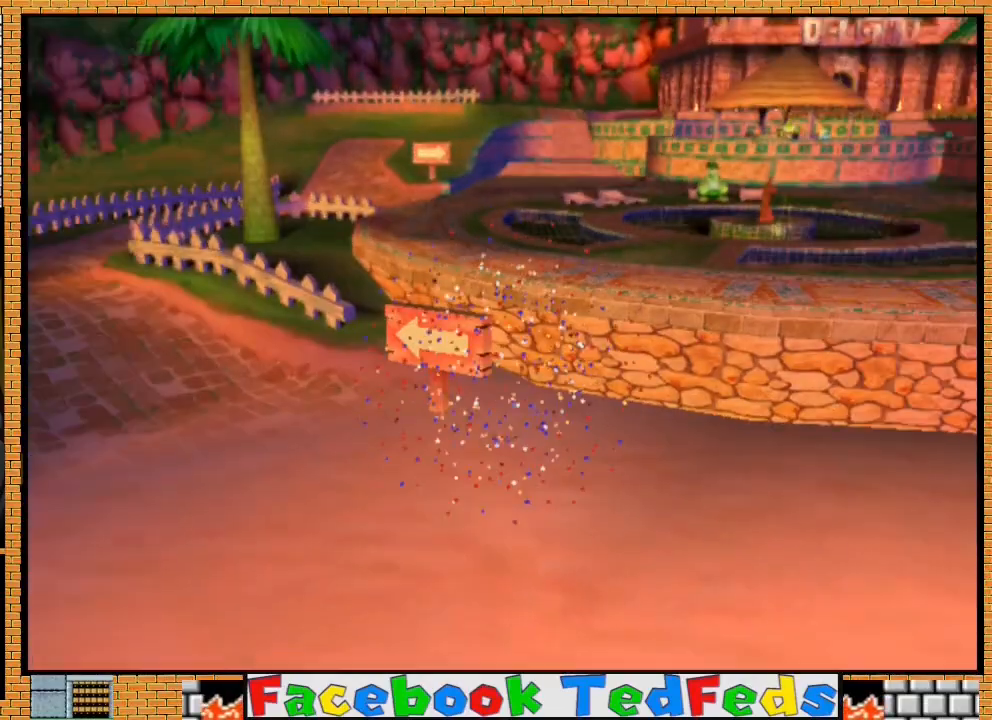
{"dt_ms": 500, "buttons": [], "left_stick": "up", "right_stick": "center", "events": [[200, "left_stick", "up"]]}
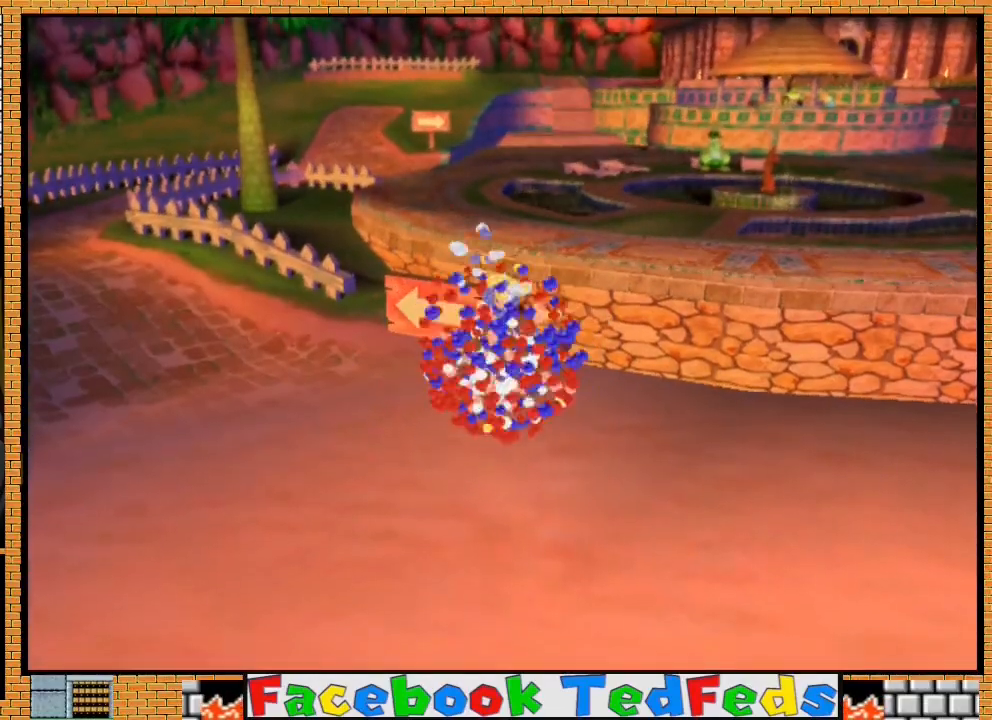
{"dt_ms": 500, "buttons": [], "left_stick": "up", "right_stick": "center", "events": []}
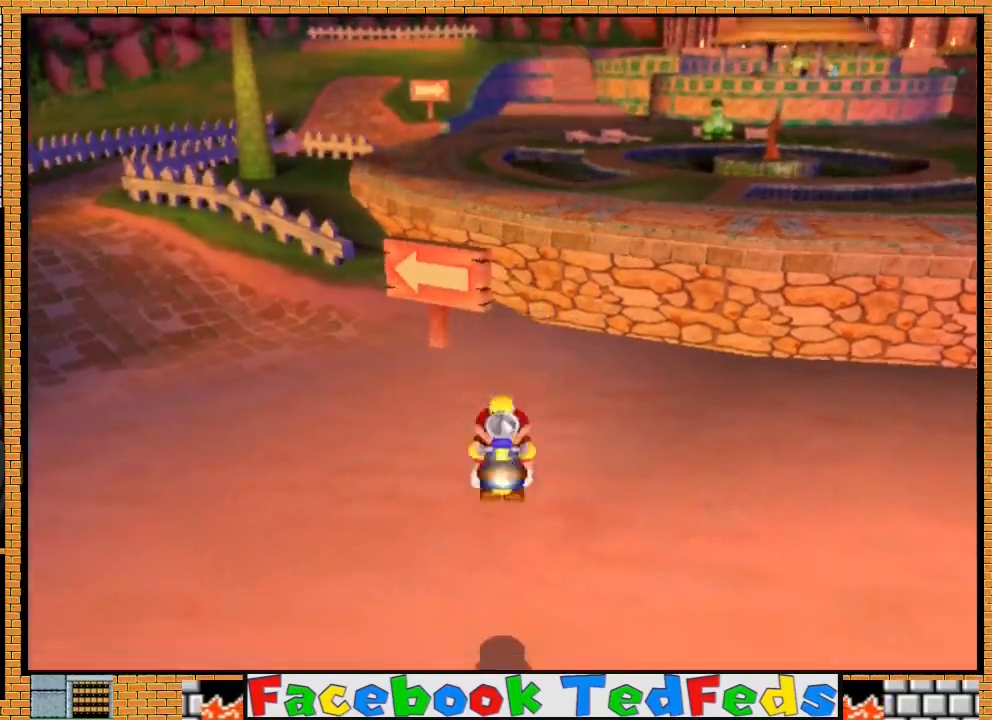
{"dt_ms": 1000, "buttons": [], "left_stick": "up", "right_stick": "center"}